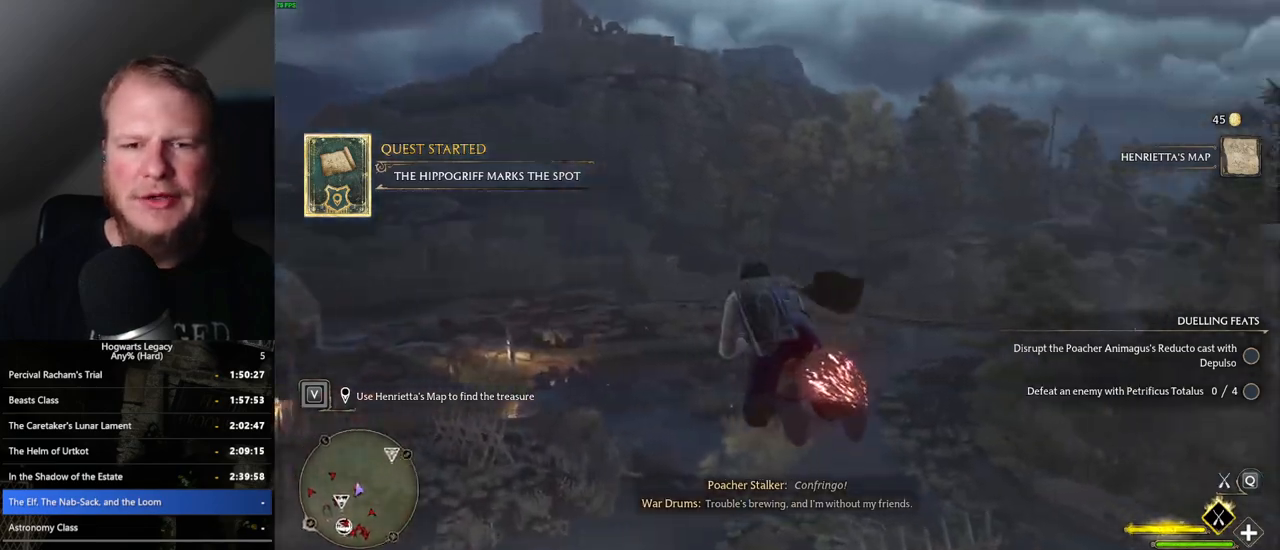
Gameplay with keyboard and mouse; each line is a JSON object with the keys and mouse buttons held at the frame after it. "events" lists presses ("down") and releases ("up") of ".", "/", "0", "1", "2", "3", "4", "5", "6", "7", "8", "9", "a", "alt_l", "alt_r", "b", "backslash", "backspace", "c", "caps_lock", "comma", "ctrl_l", "ctrl_r", "d", "e", "equals", "escape", "f", "f1", "f10", "f11", "f12", "f2", "f3", "f4", "f5", "f6", "f7", "f8", "f9", "g", "h", "i", "j", "k", "l", "lbracket", "m", "minus", "n", "o", "p", "q", "quote", "r", "rbracket", "return", "s", "semicolon", "shift_l", "shift_r", "space", "super_l", "super_r", "t", "tab", "tilde", "u", "v", "w", "x", "y", "z", "mouse_left", "mouse_wheel", "mouse_right", "mouse_mb4" and "mouse_mb5" between this image and that frame as [ms after this image, input, new state], when the widget could be followed in between. "mouse_left", "mouse_wheel", "mouse_right", "mouse_mb4", "mouse_mb5" = the "left", "wheel", "right", "mb4", "mb5" buttons of the "mouse" list. No other keys are recorded. "wheel" means that the mouse wheel is clicked or scrolled. Mouse movement is not recorded.
{"keys": ["w"], "mouse": ["left"], "events": [[200, "d", "up"], [217, "ctrl_l", "down"], [400, "ctrl_l", "up"]]}
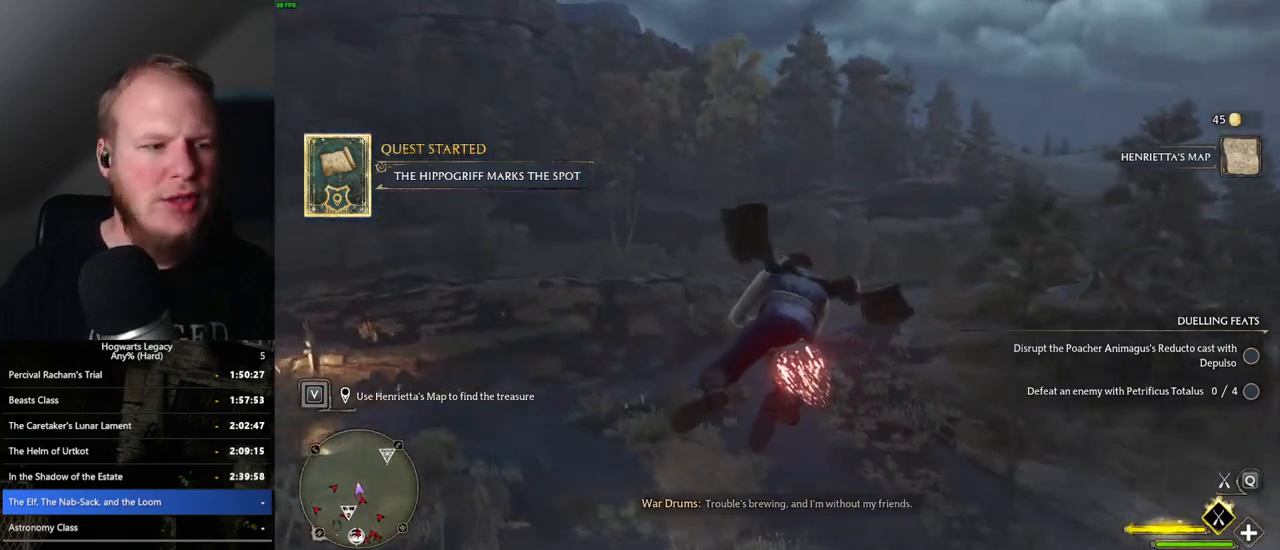
{"keys": ["w"], "mouse": ["left"], "events": []}
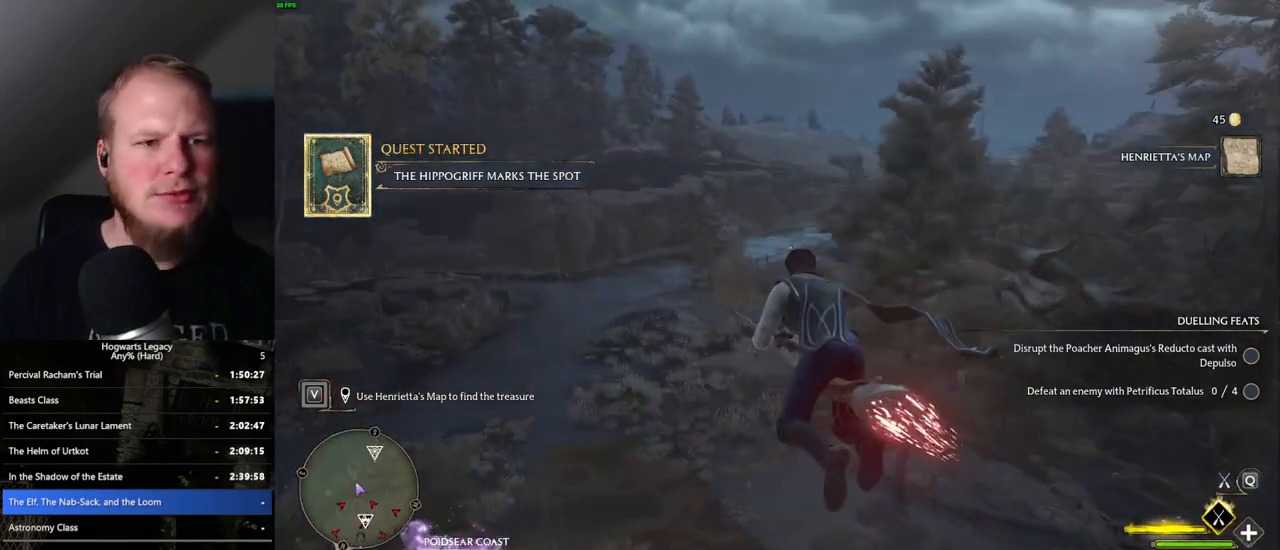
{"keys": ["ctrl_l", "w"], "mouse": ["left"], "events": [[50, "ctrl_l", "down"], [267, "r", "down"], [367, "r", "up"]]}
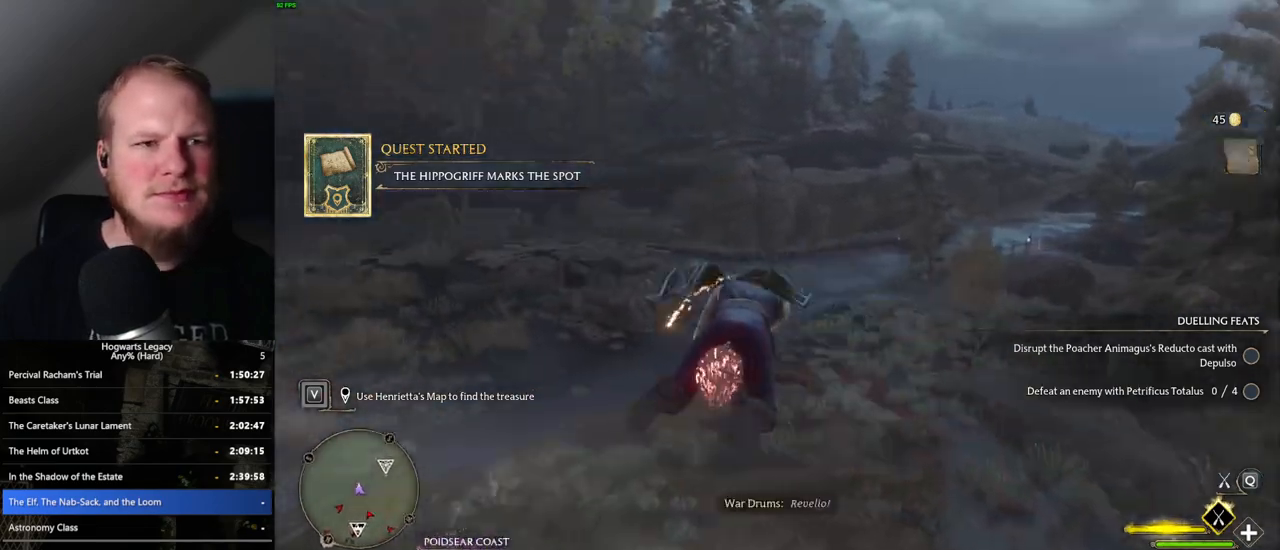
{"keys": ["w"], "mouse": ["left"], "events": [[17, "ctrl_l", "up"], [217, "a", "down"], [367, "a", "up"]]}
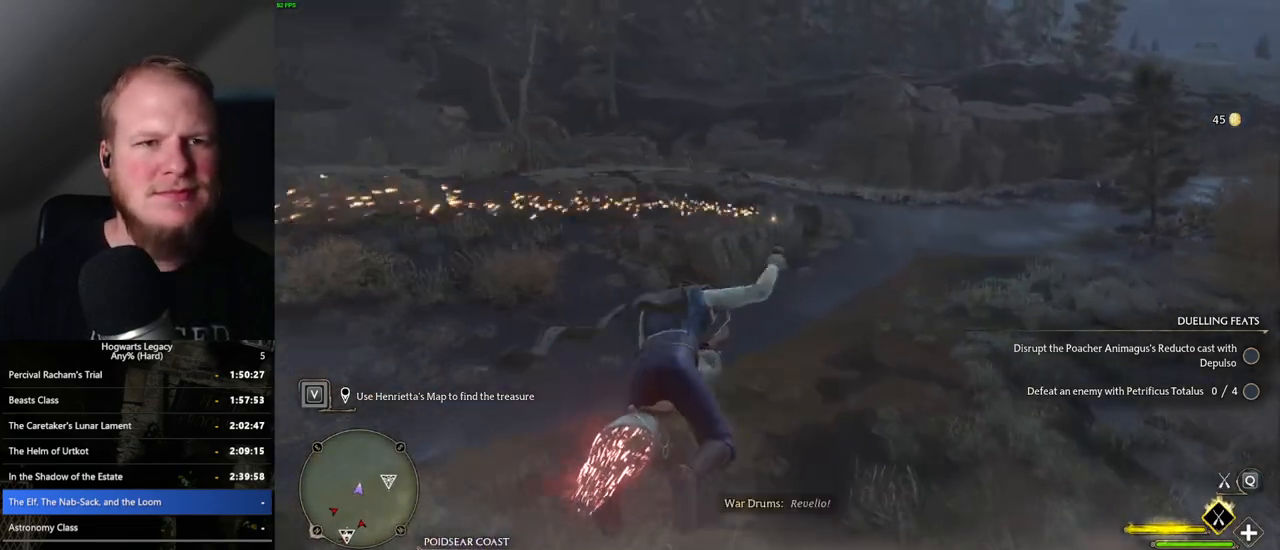
{"keys": ["w"], "mouse": ["left"], "events": []}
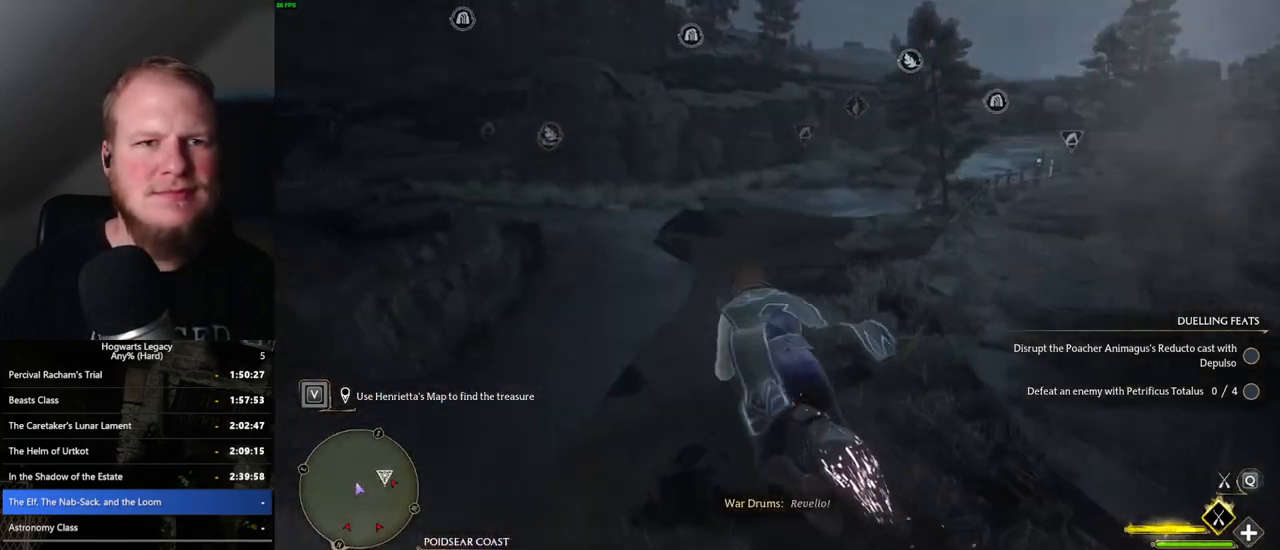
{"keys": ["w"], "mouse": ["left"], "events": [[183, "d", "down"], [317, "d", "up"]]}
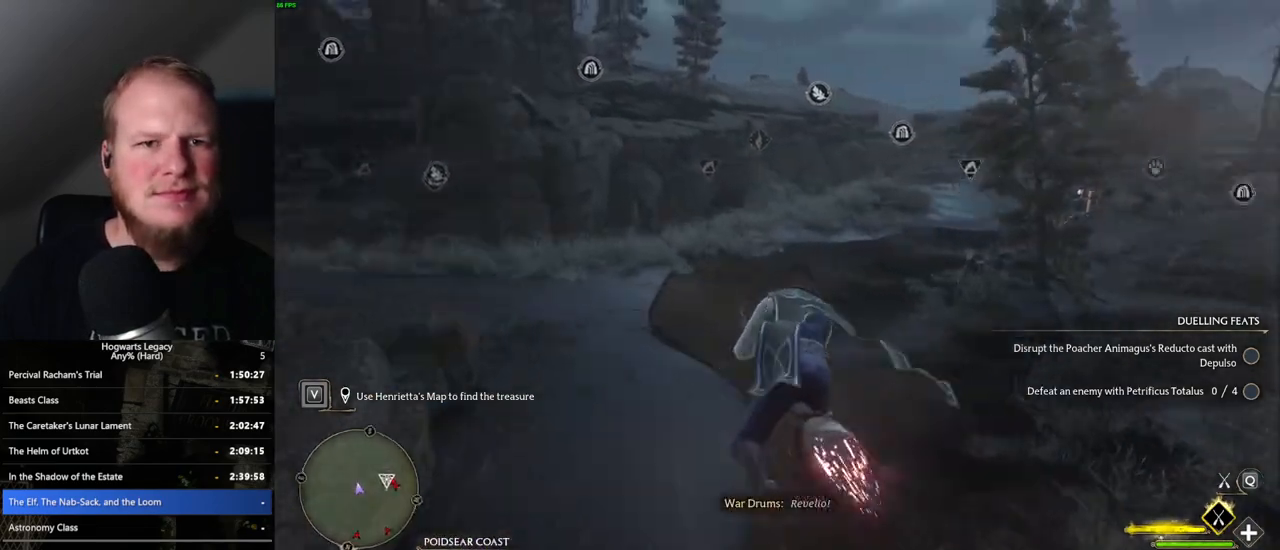
{"keys": ["w"], "mouse": ["left"], "events": [[267, "d", "down"], [333, "d", "up"]]}
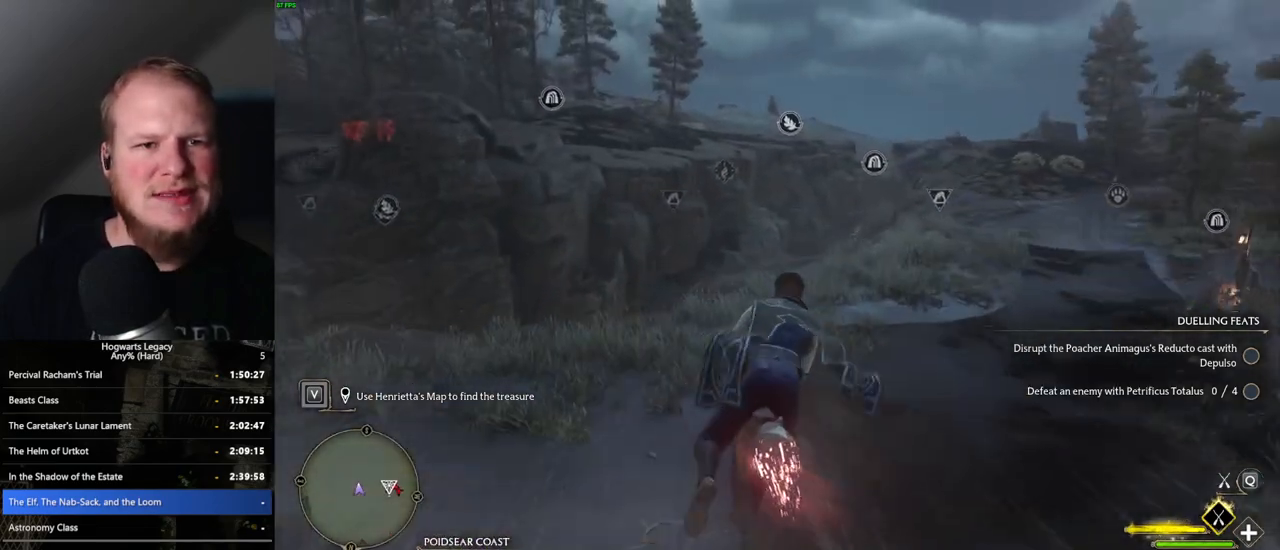
{"keys": ["w"], "mouse": ["left"], "events": []}
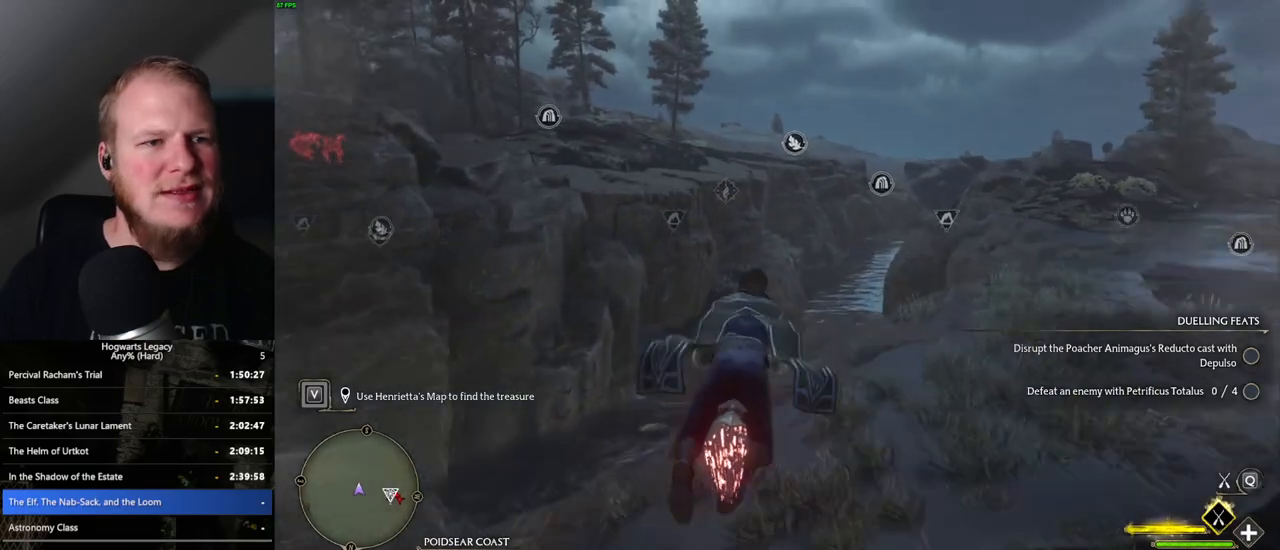
{"keys": ["w"], "mouse": ["left"], "events": []}
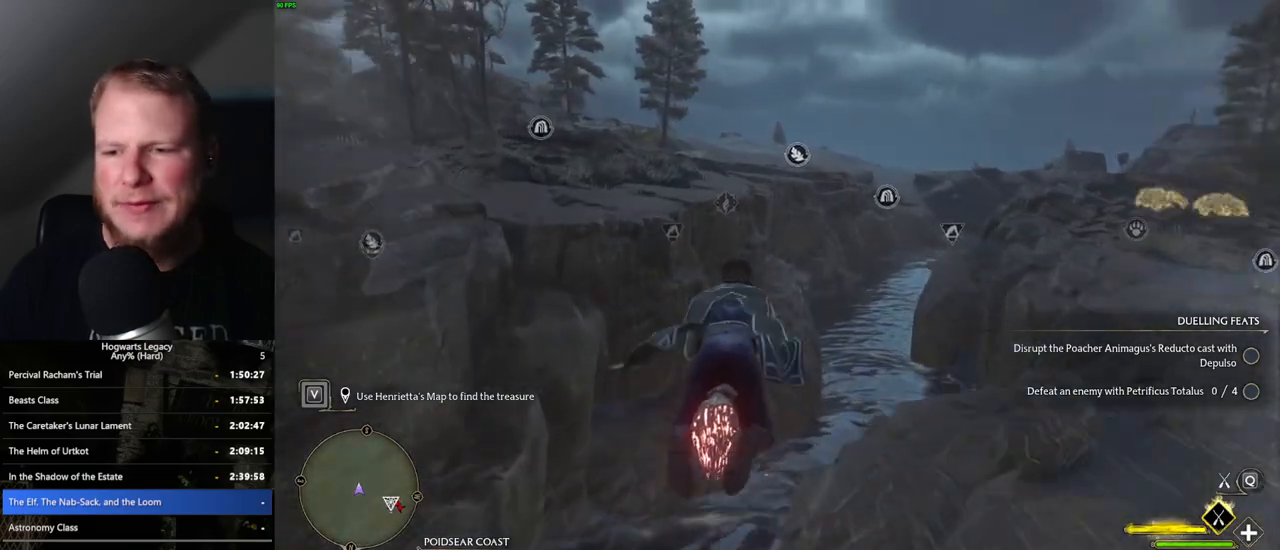
{"keys": ["d", "w"], "mouse": ["left"], "events": [[183, "d", "down"], [283, "d", "up"], [500, "d", "down"]]}
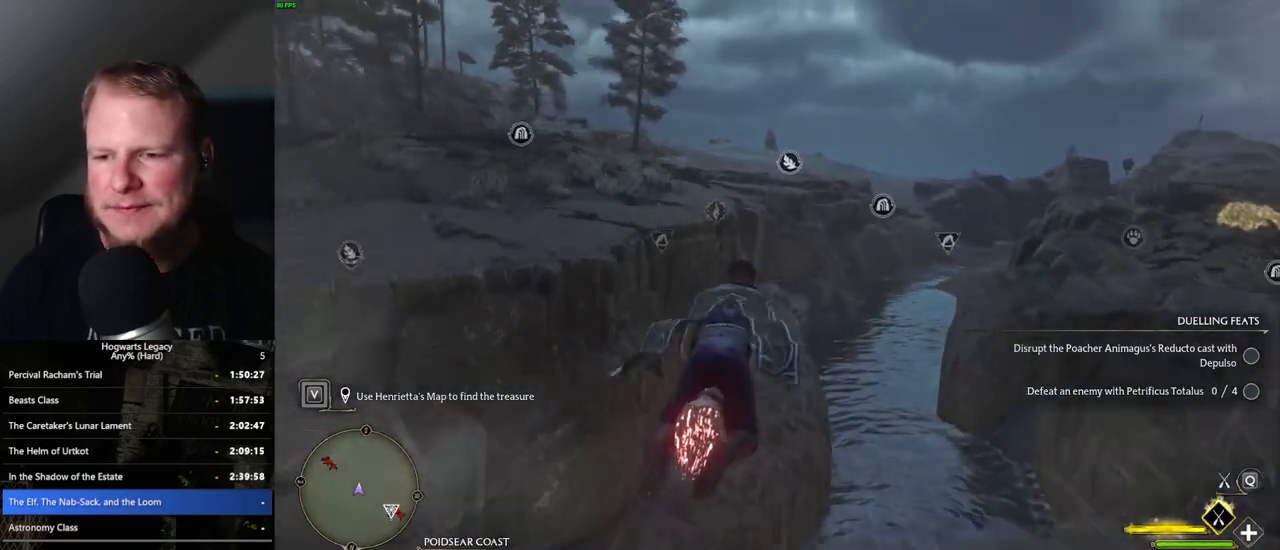
{"keys": ["w"], "mouse": ["left"], "events": [[67, "d", "up"]]}
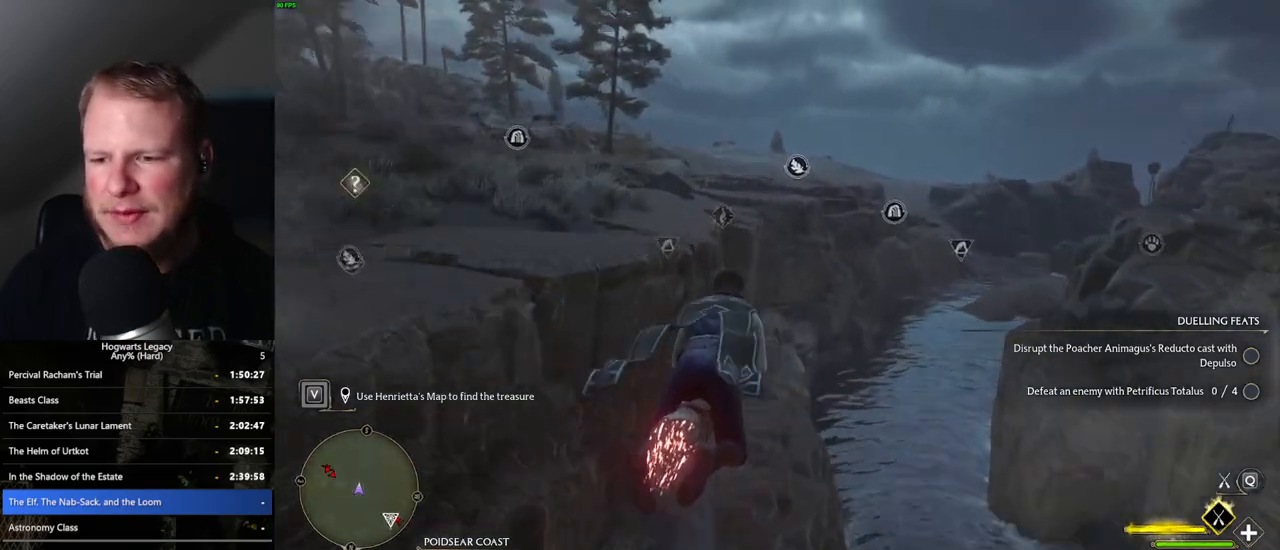
{"keys": ["w"], "mouse": ["left"], "events": []}
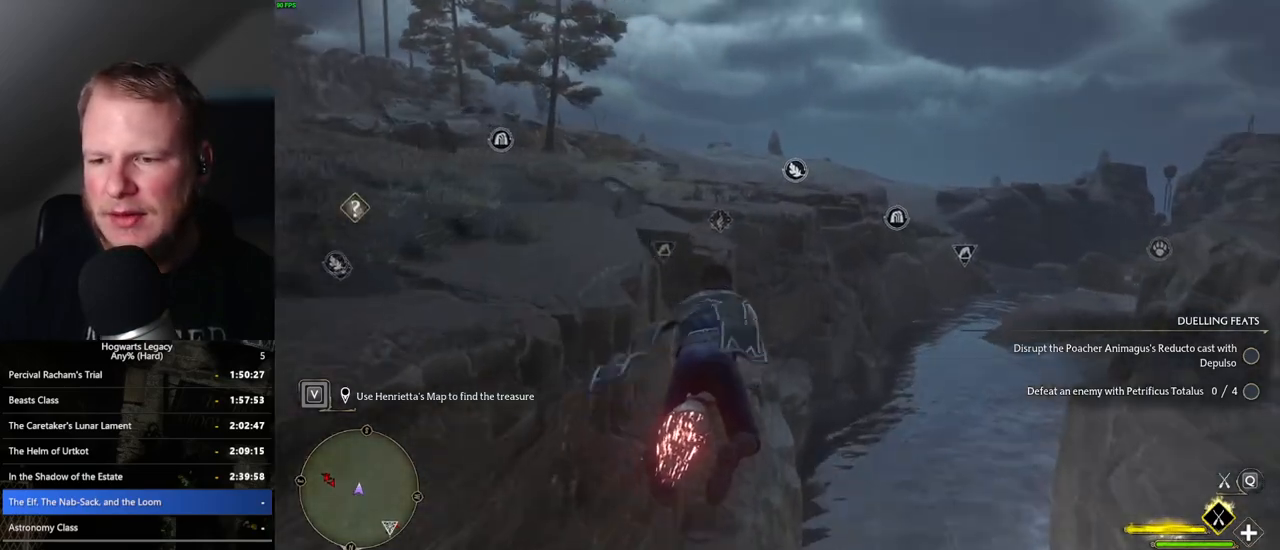
{"keys": ["w"], "mouse": ["left"], "events": []}
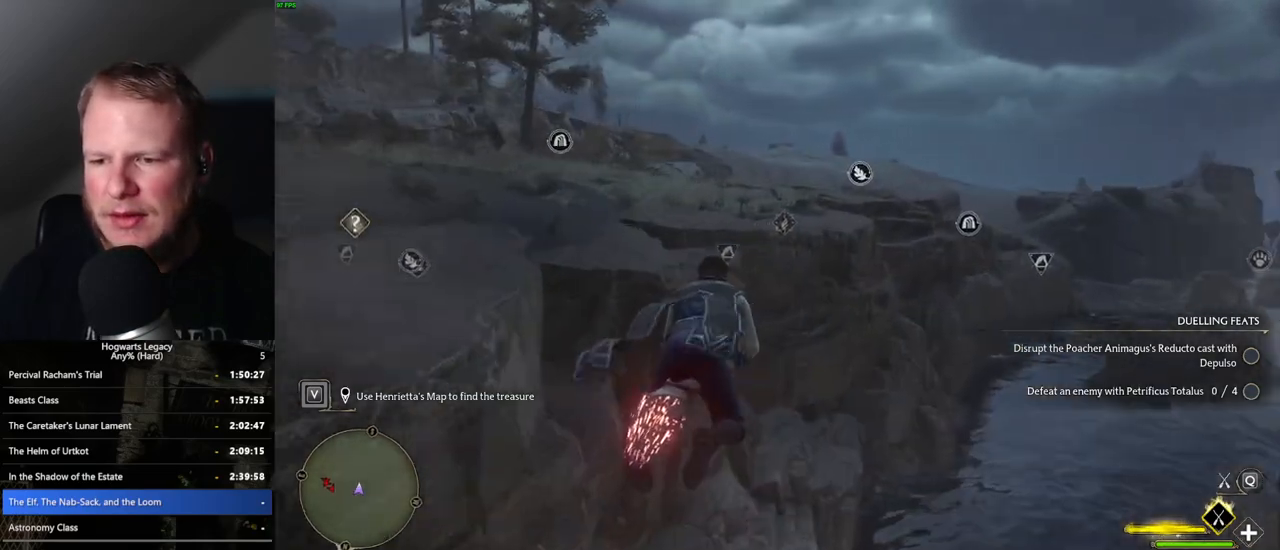
{"keys": ["w"], "mouse": ["left"], "events": []}
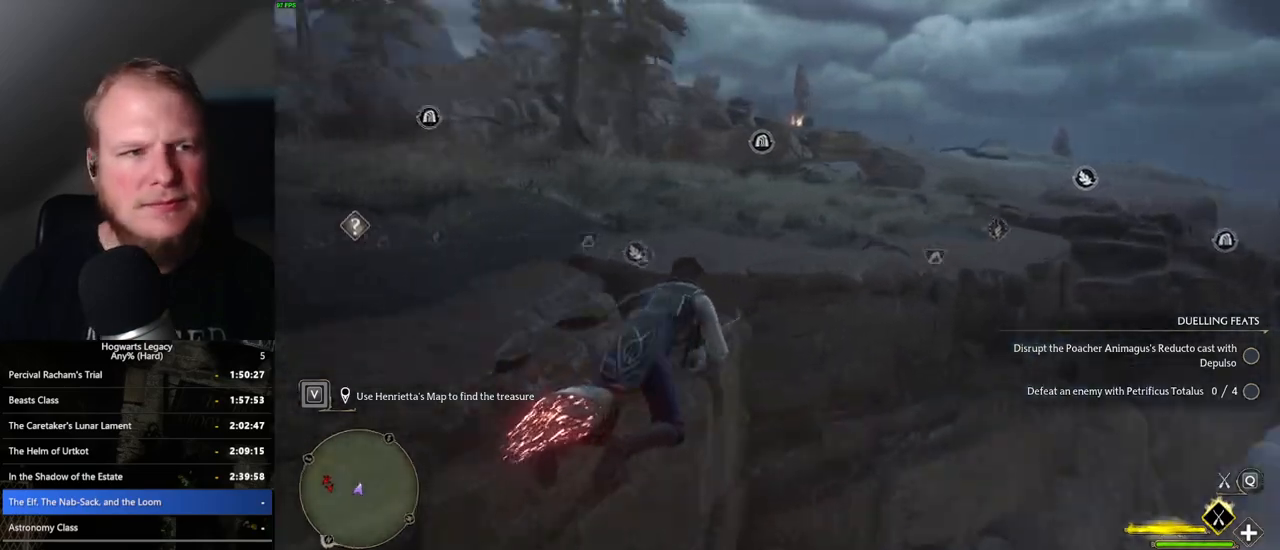
{"keys": ["space", "w"], "mouse": ["left"], "events": [[200, "space", "down"]]}
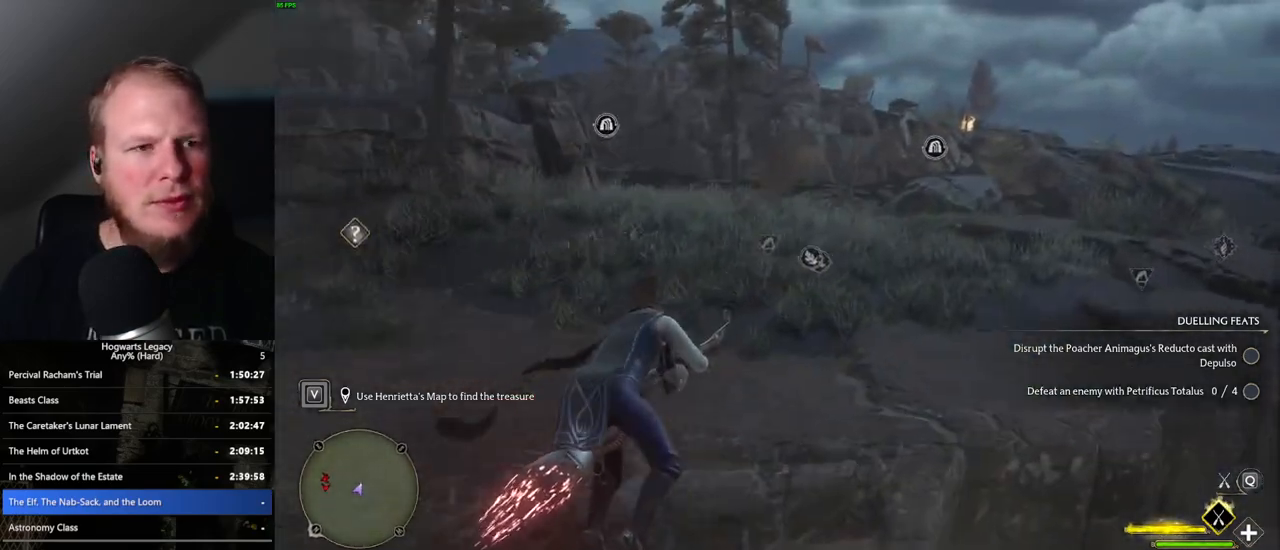
{"keys": ["d", "w"], "mouse": ["left"], "events": [[50, "space", "up"], [67, "a", "down"], [233, "a", "up"], [500, "d", "down"]]}
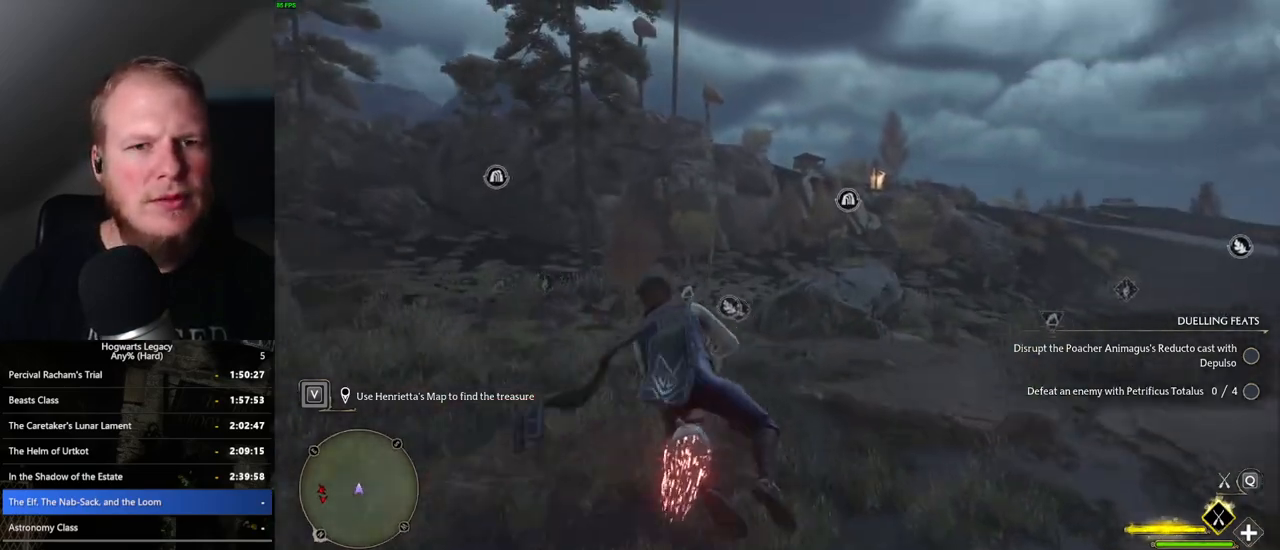
{"keys": ["w"], "mouse": ["left"], "events": [[200, "d", "up"]]}
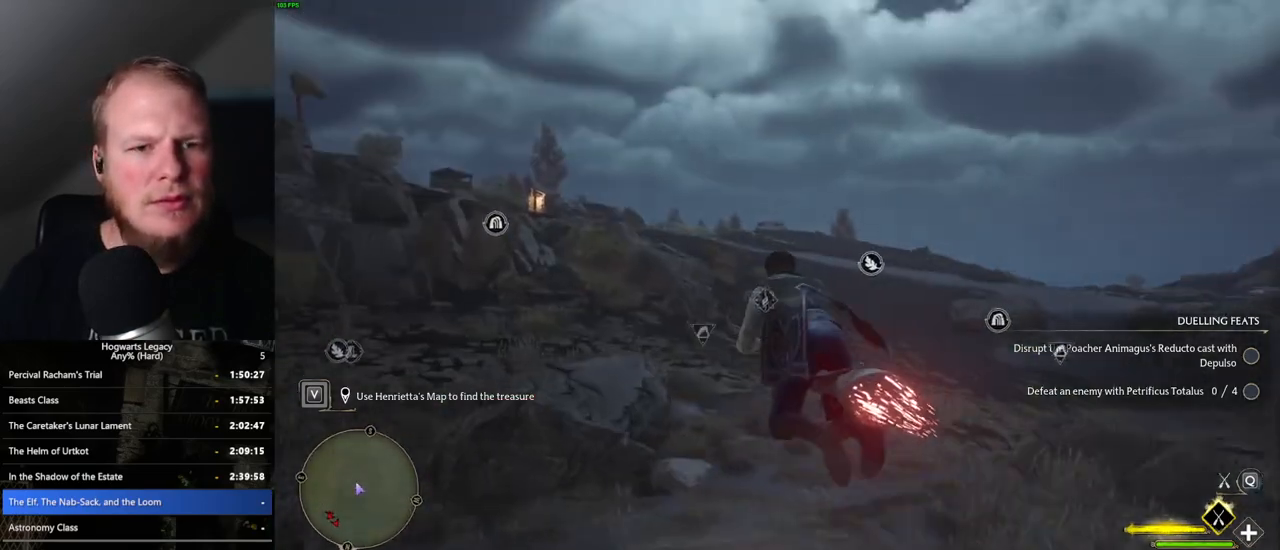
{"keys": ["d", "w"], "mouse": ["left"], "events": [[167, "r", "down"], [267, "r", "up"], [500, "d", "down"]]}
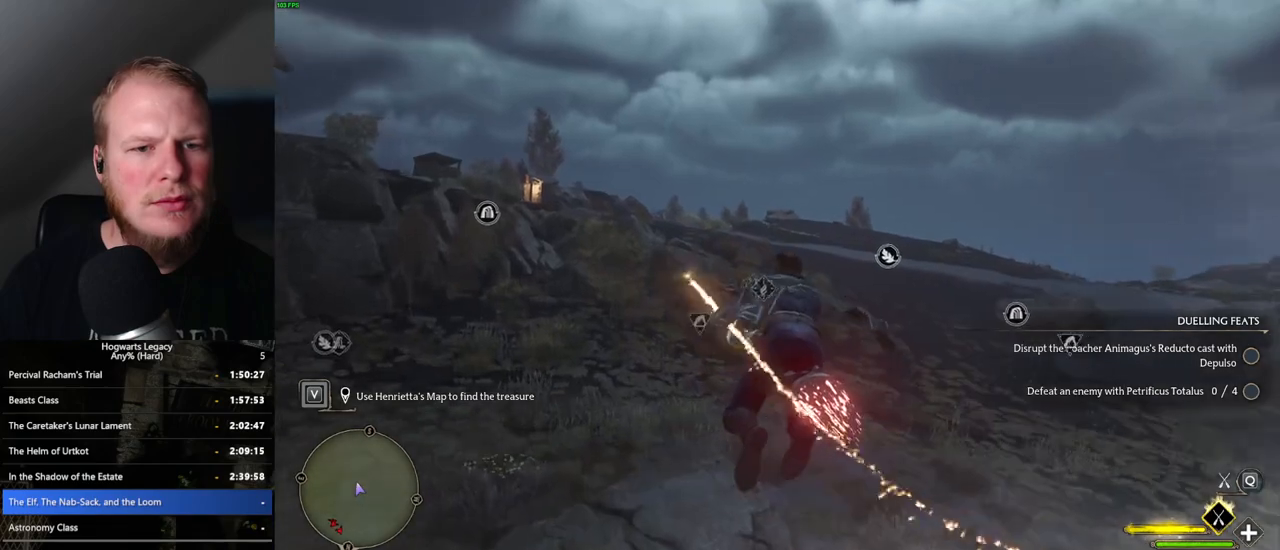
{"keys": ["w"], "mouse": ["left"], "events": [[167, "d", "up"]]}
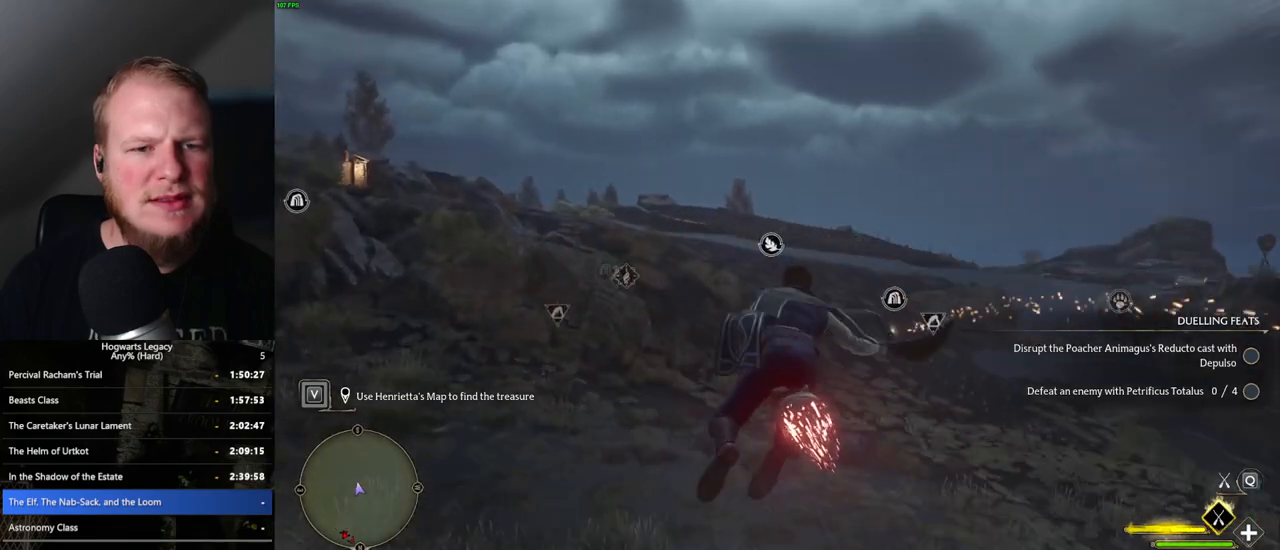
{"keys": ["w"], "mouse": ["left"], "events": []}
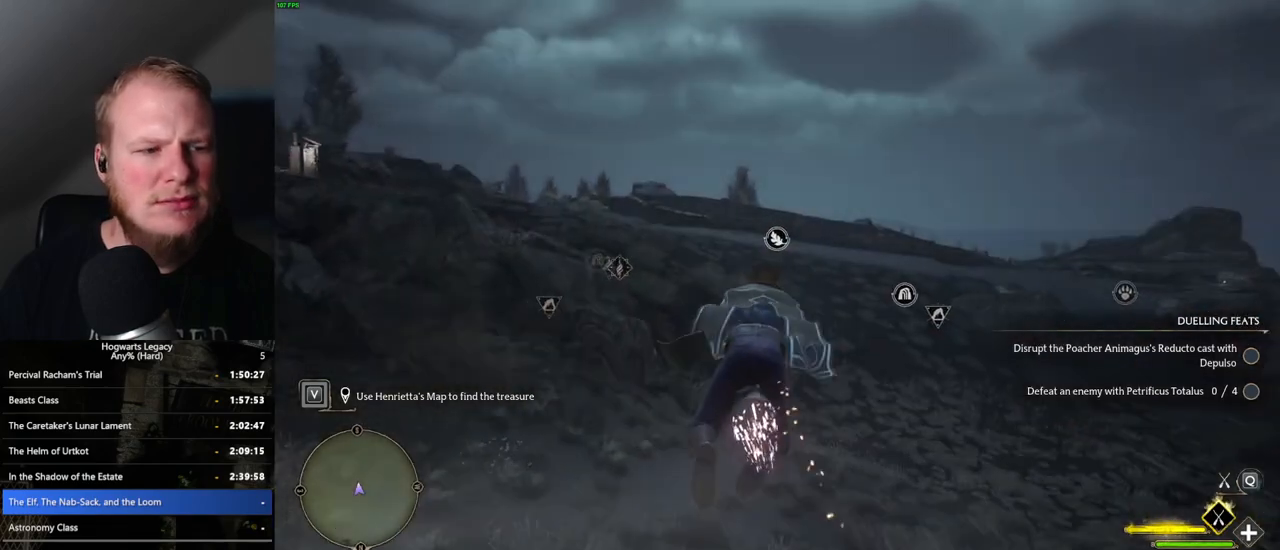
{"keys": ["w"], "mouse": ["left"], "events": []}
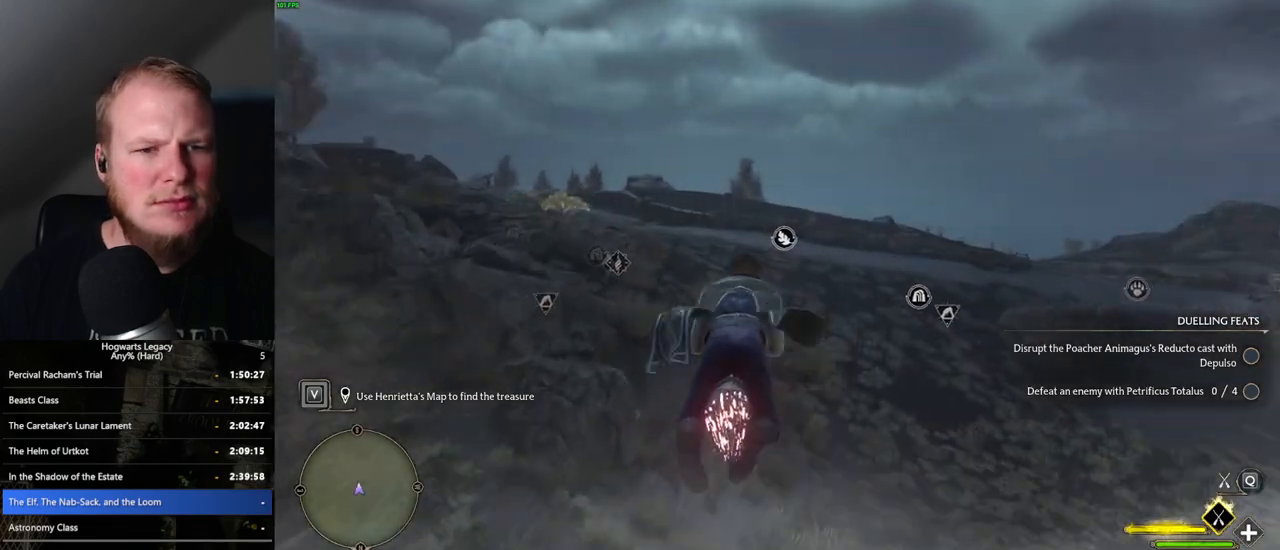
{"keys": ["w"], "mouse": ["left"], "events": [[17, "d", "down"], [117, "d", "up"]]}
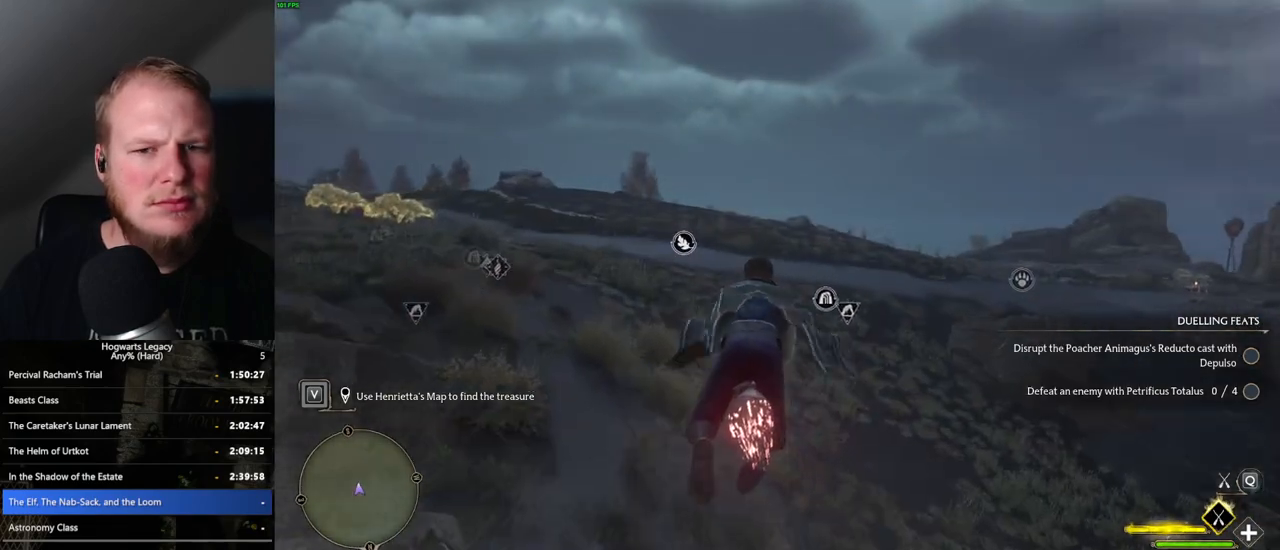
{"keys": ["w"], "mouse": ["left"], "events": []}
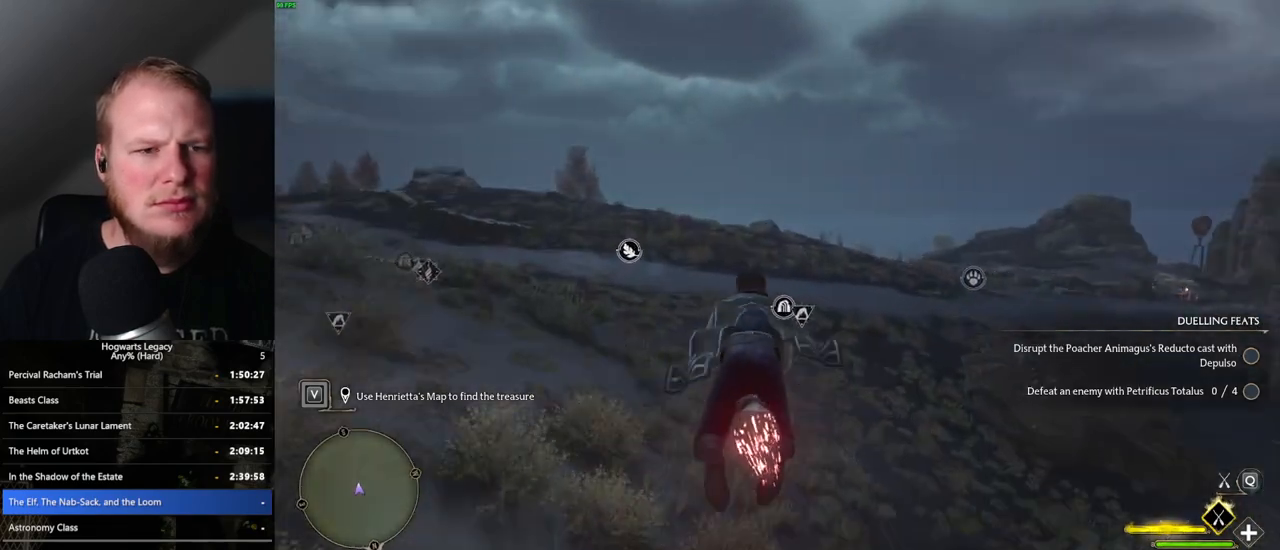
{"keys": ["a", "w"], "mouse": ["left"], "events": [[300, "a", "down"]]}
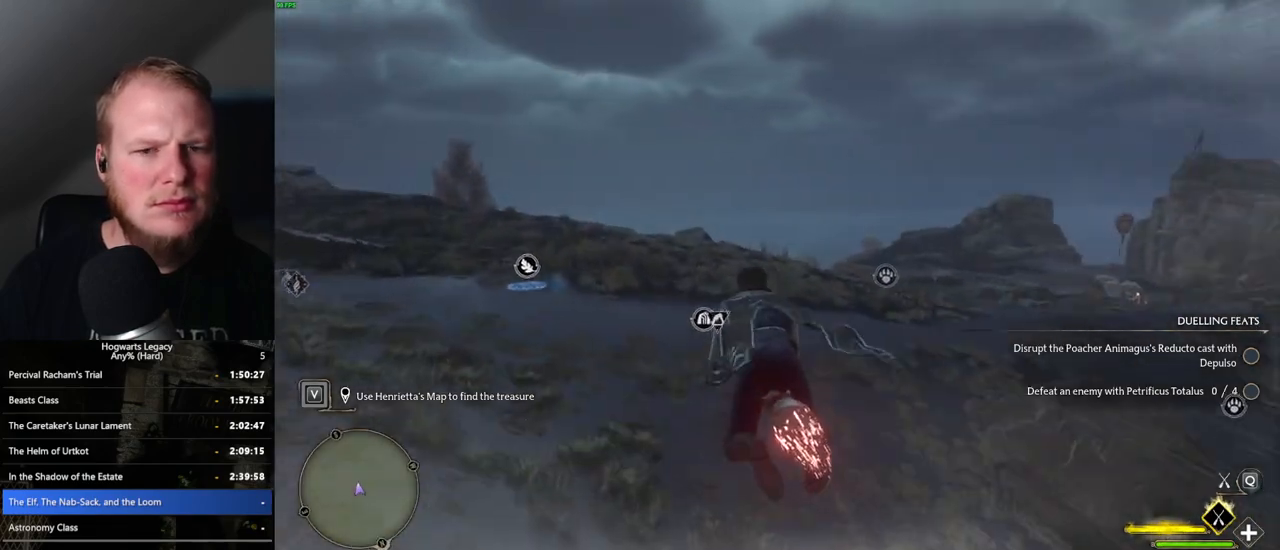
{"keys": ["w"], "mouse": ["left"], "events": [[133, "a", "up"]]}
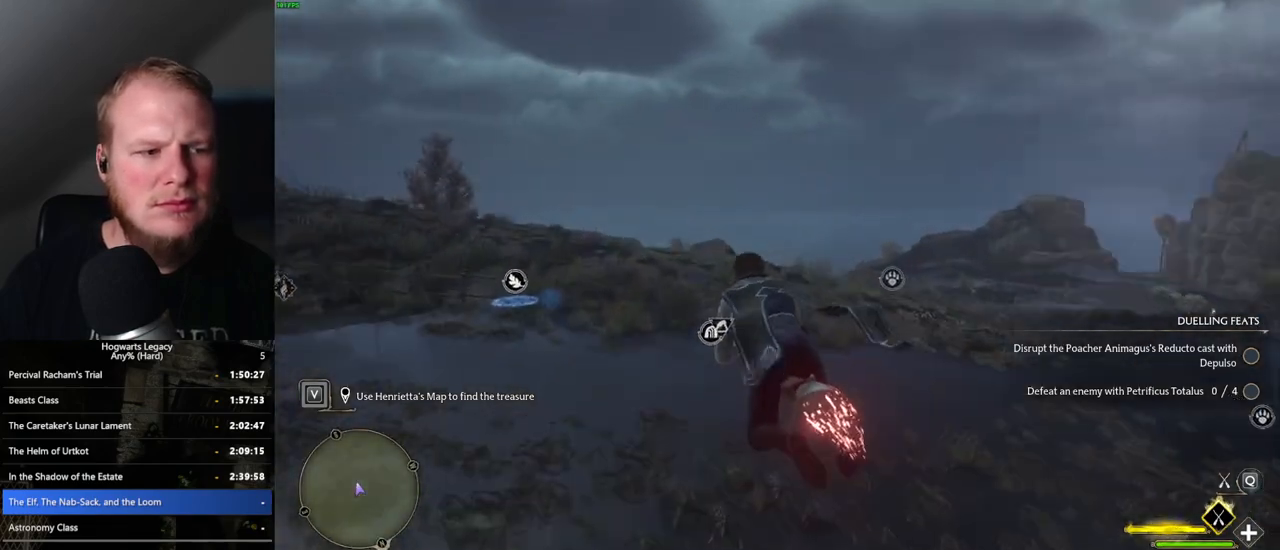
{"keys": ["w"], "mouse": ["left"], "events": []}
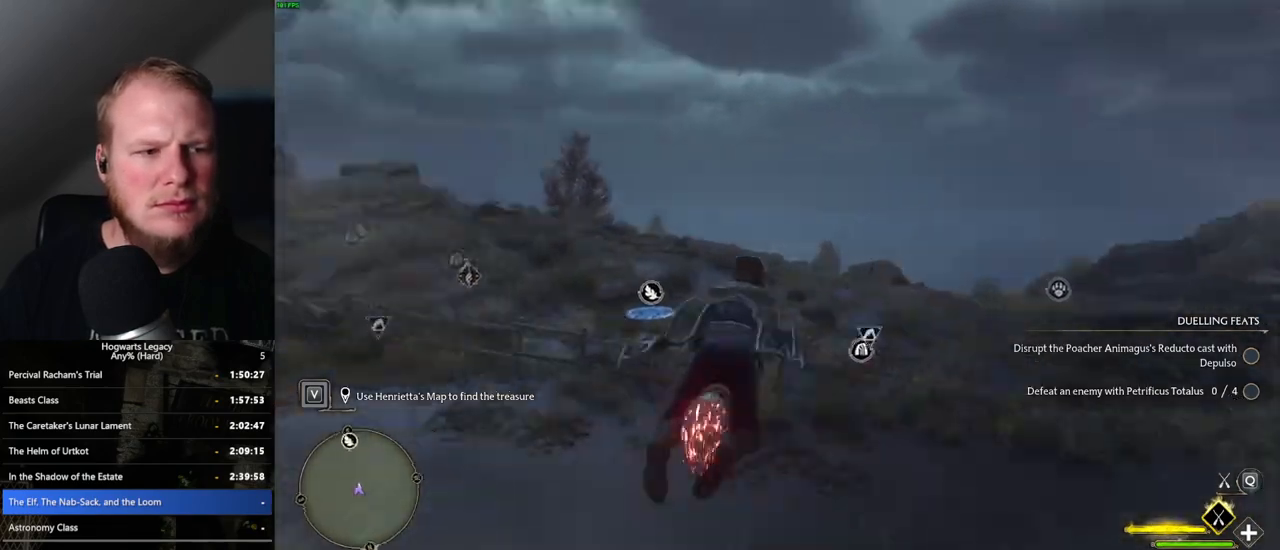
{"keys": ["w"], "mouse": ["left"], "events": []}
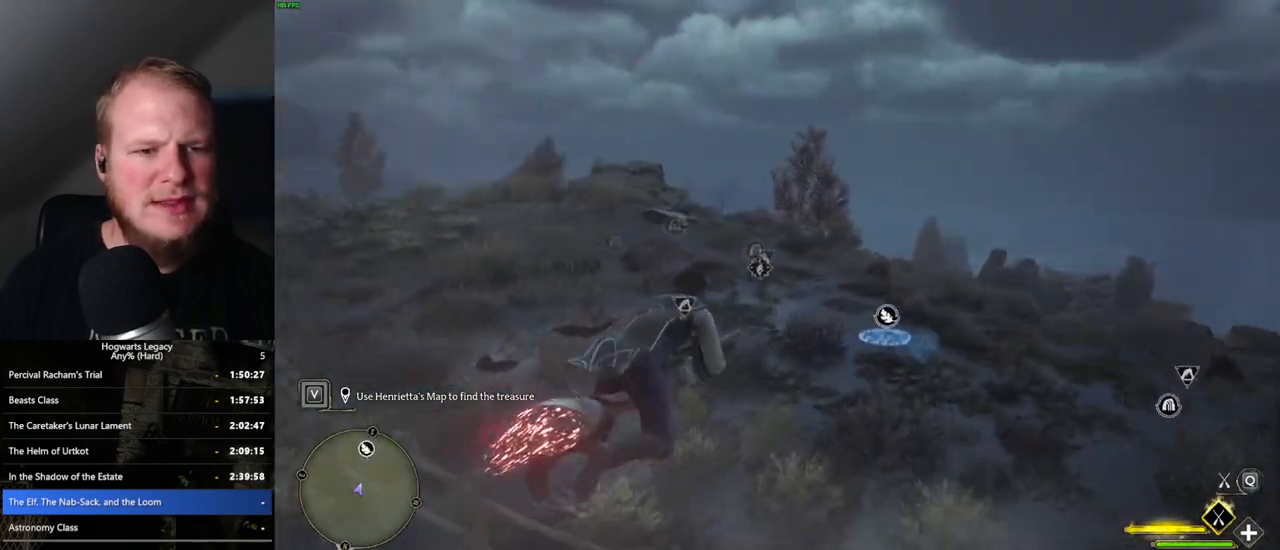
{"keys": ["w"], "mouse": ["left"], "events": []}